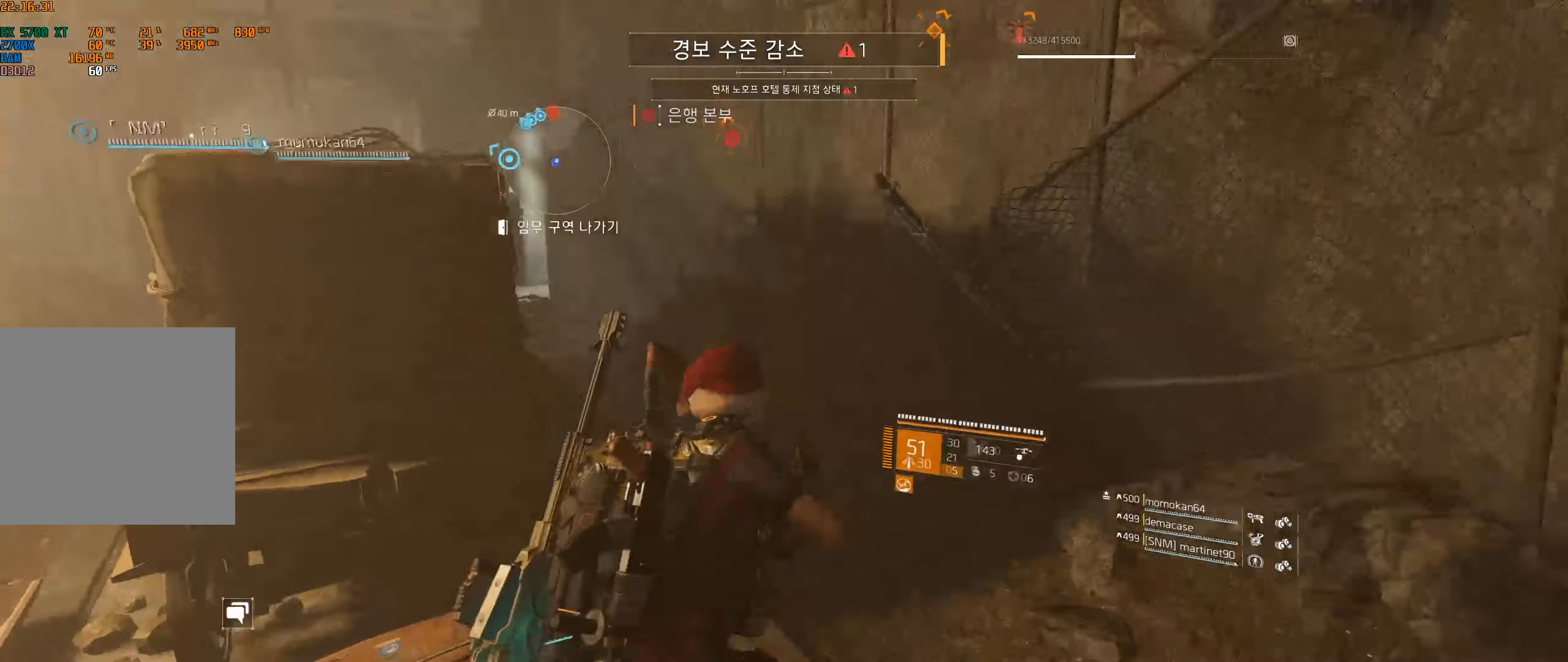
Gameplay with a controller (Xbox layout); each line is a JSON object with the inputs held at the frame after it. "events" lists button and stick changes between this image and that frame as [ms after this image, input, new state], when the widget could be followed in between. Not read: DPAD_DOWN DPAD_LEFT DPAD_RIGHT DPAD_UP HOME L1 L2 L3 R1 R2 R3 other_buttons right_stick.
{"buttons": [], "left_stick": "up-left", "events": [[417, "left_stick", "up-left"]]}
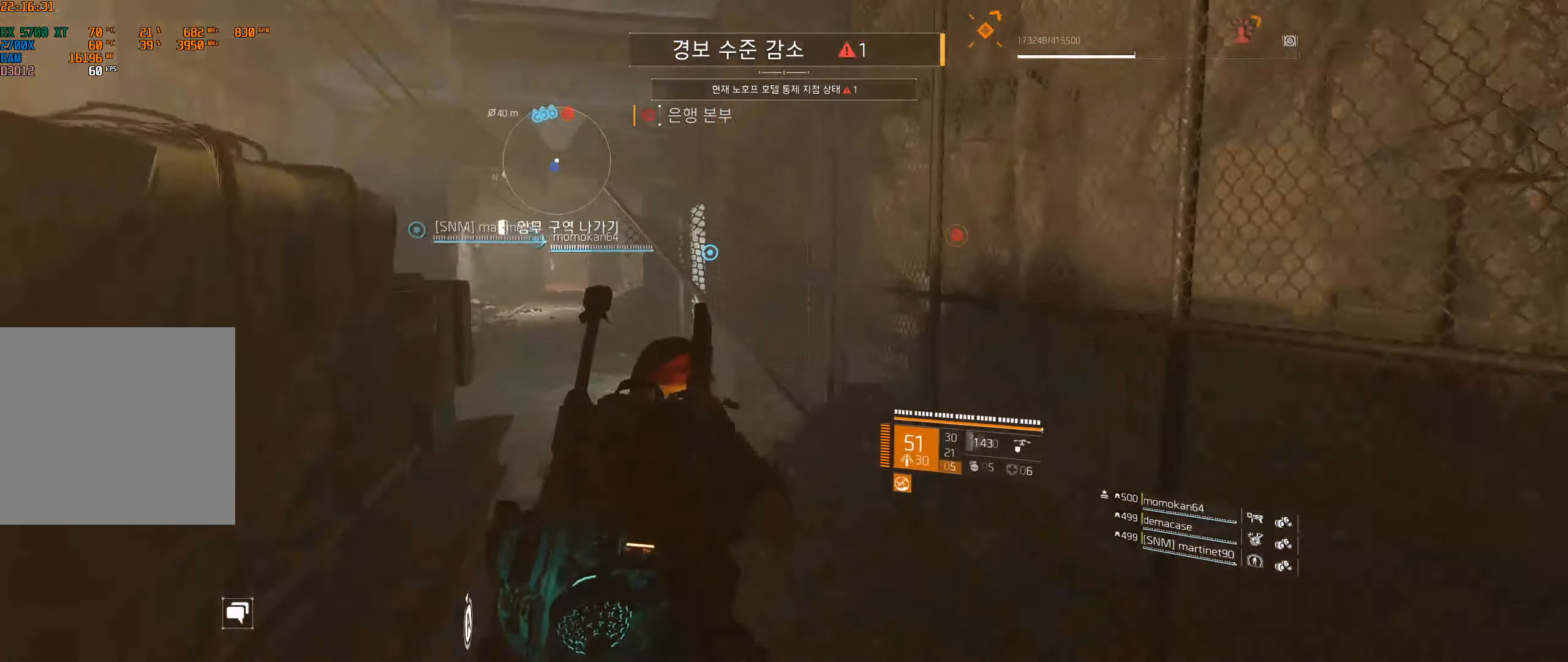
{"buttons": [], "left_stick": "up-left", "events": []}
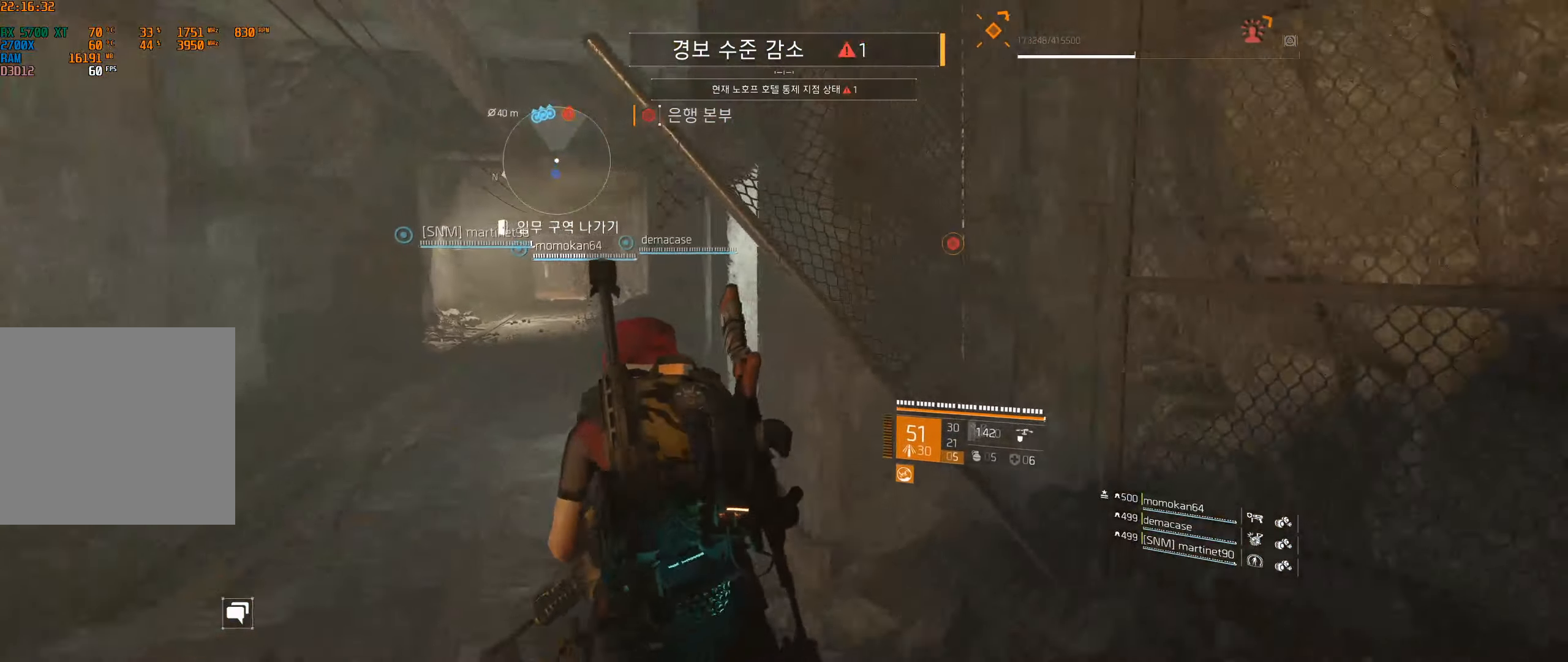
{"buttons": [], "left_stick": "up", "events": [[350, "left_stick", "up"]]}
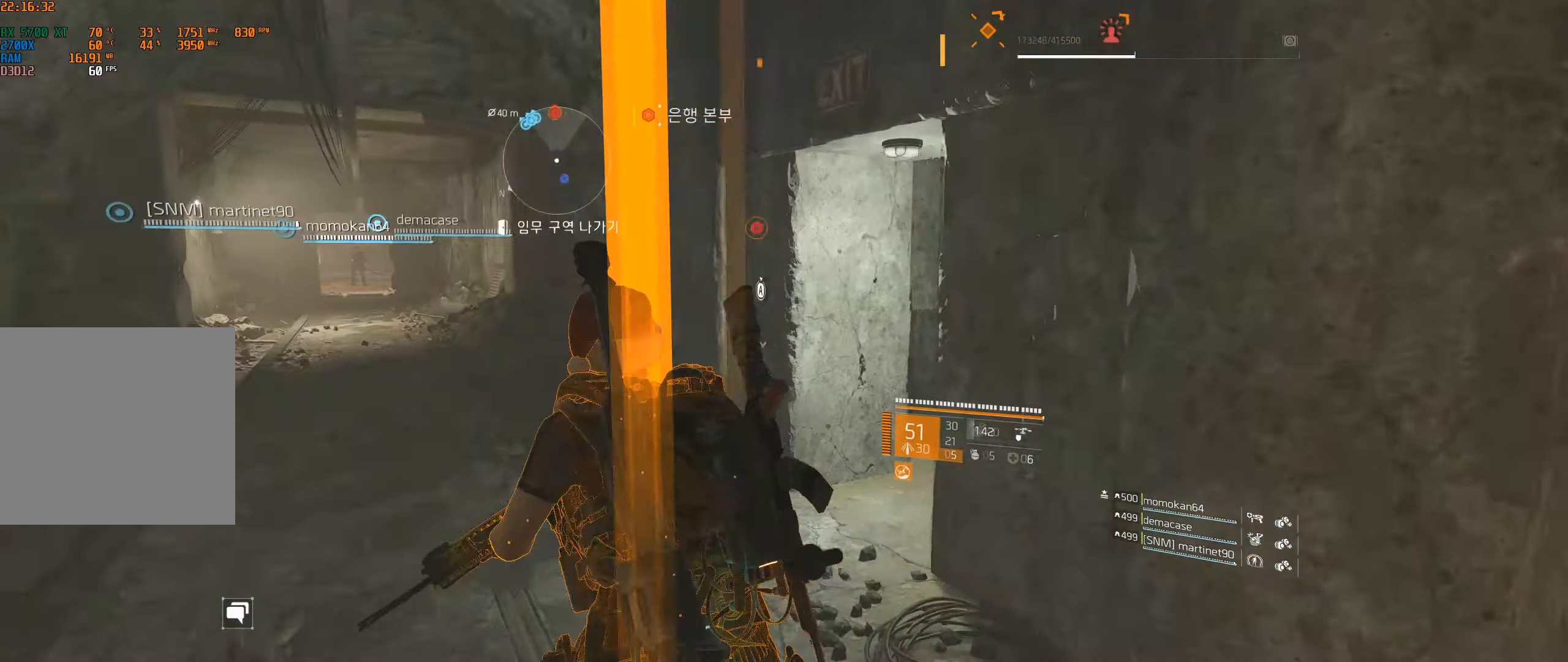
{"buttons": [], "left_stick": "up", "events": []}
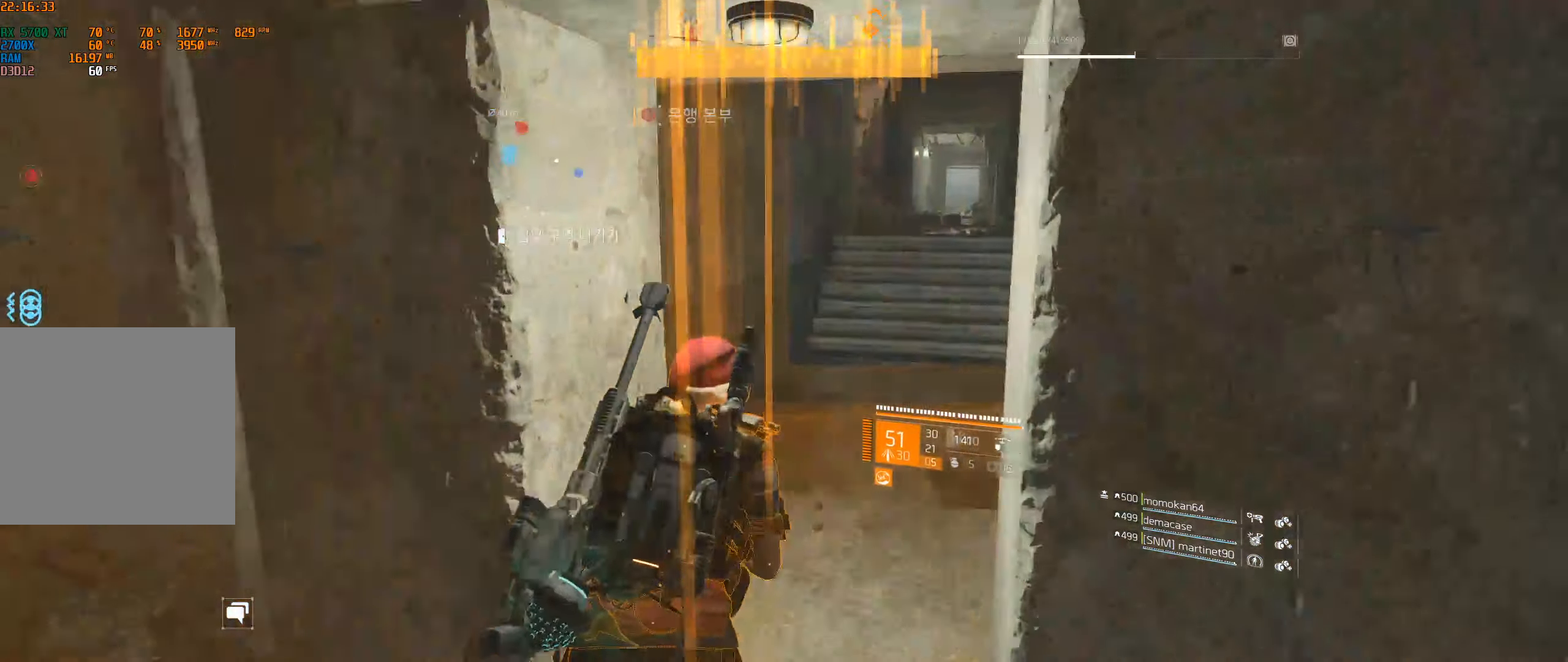
{"buttons": [], "left_stick": "center"}
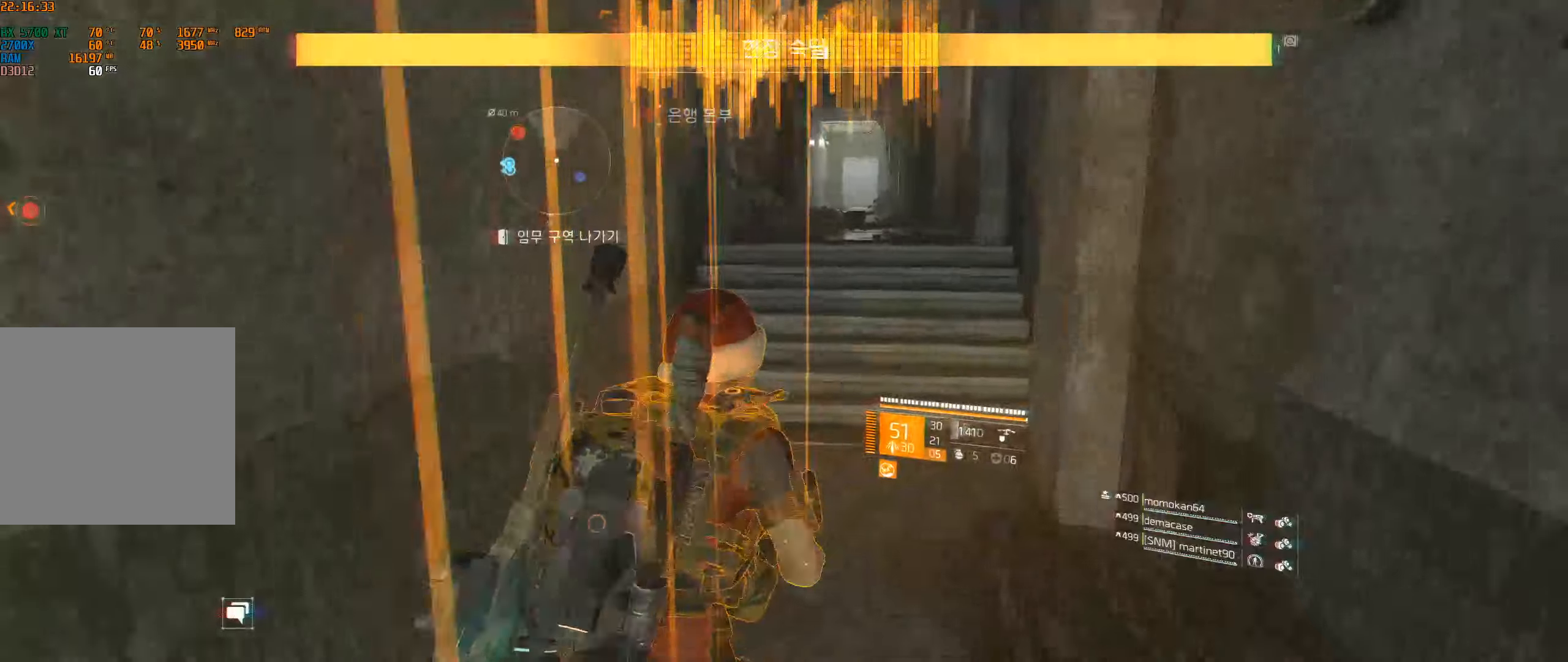
{"buttons": [], "left_stick": "up", "events": [[166, "left_stick", "up"]]}
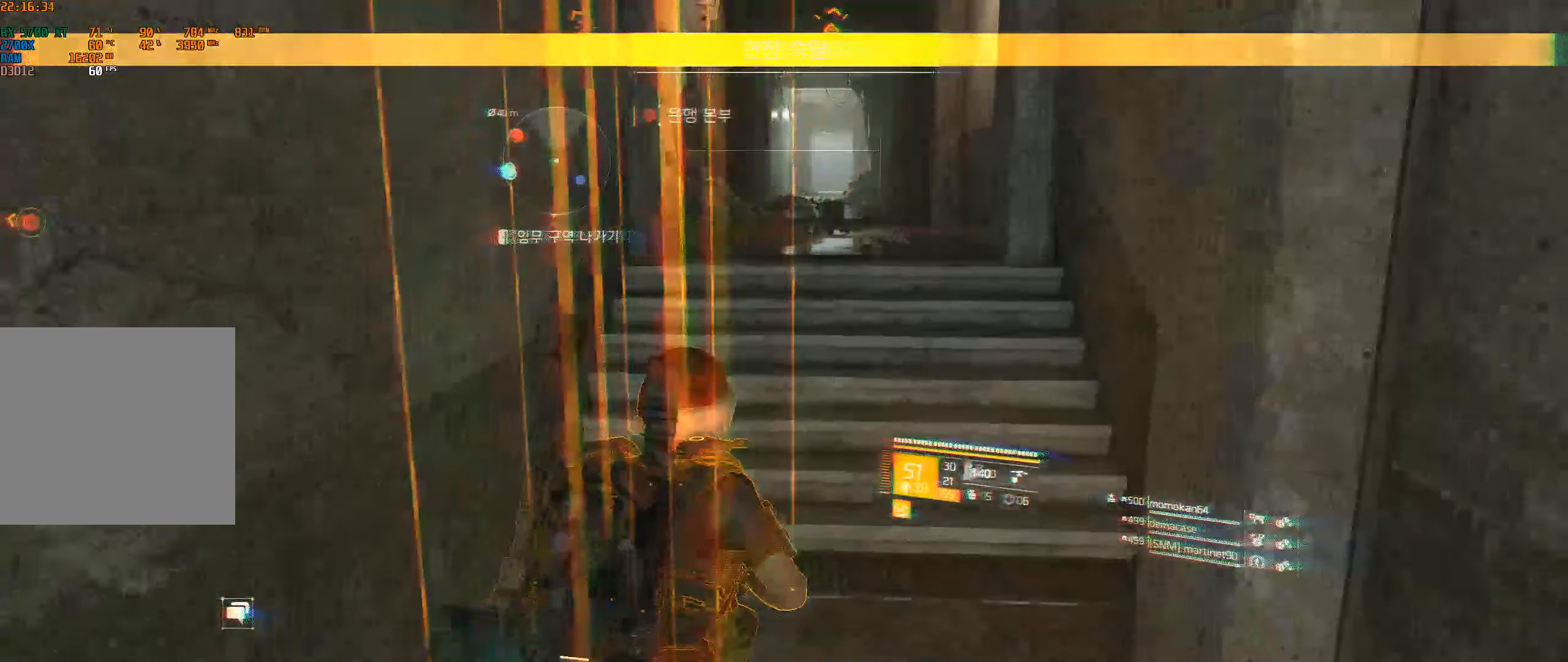
{"buttons": [], "left_stick": "up", "events": []}
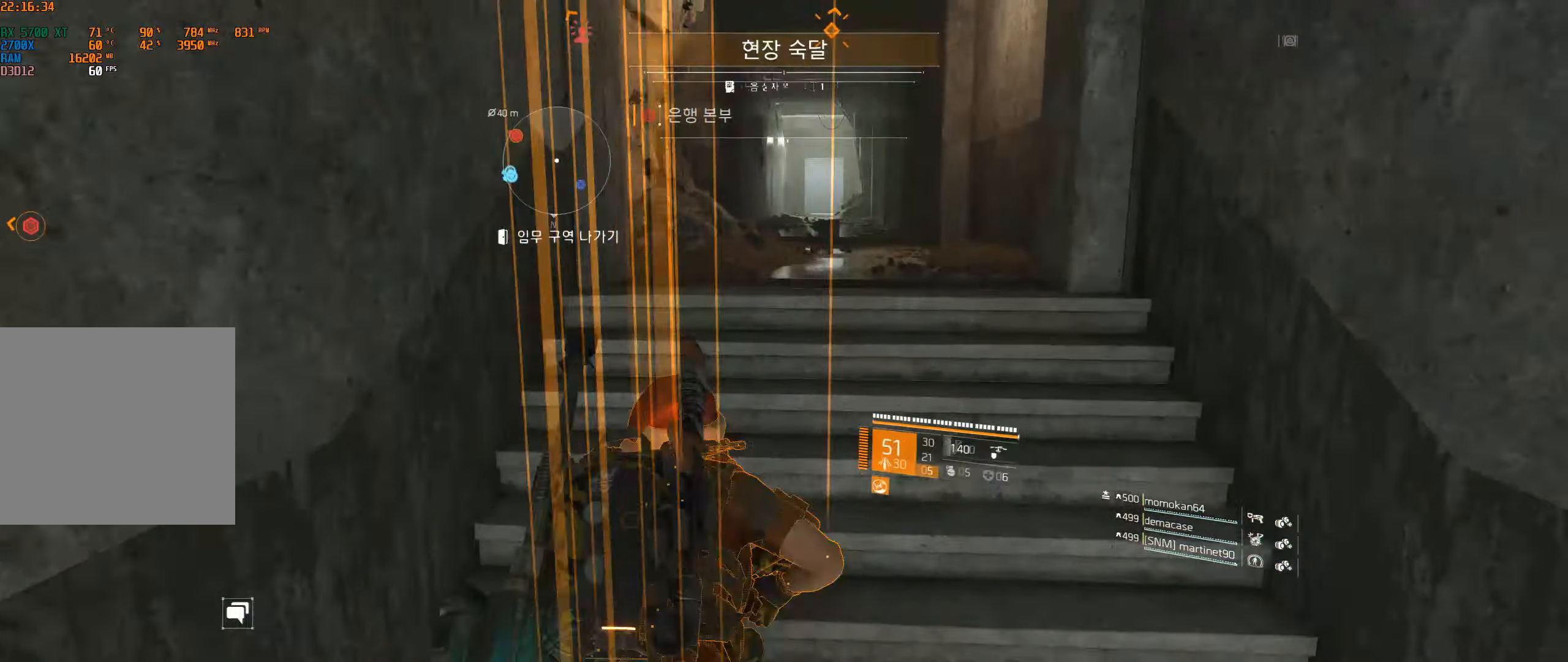
{"buttons": [], "left_stick": "up", "events": []}
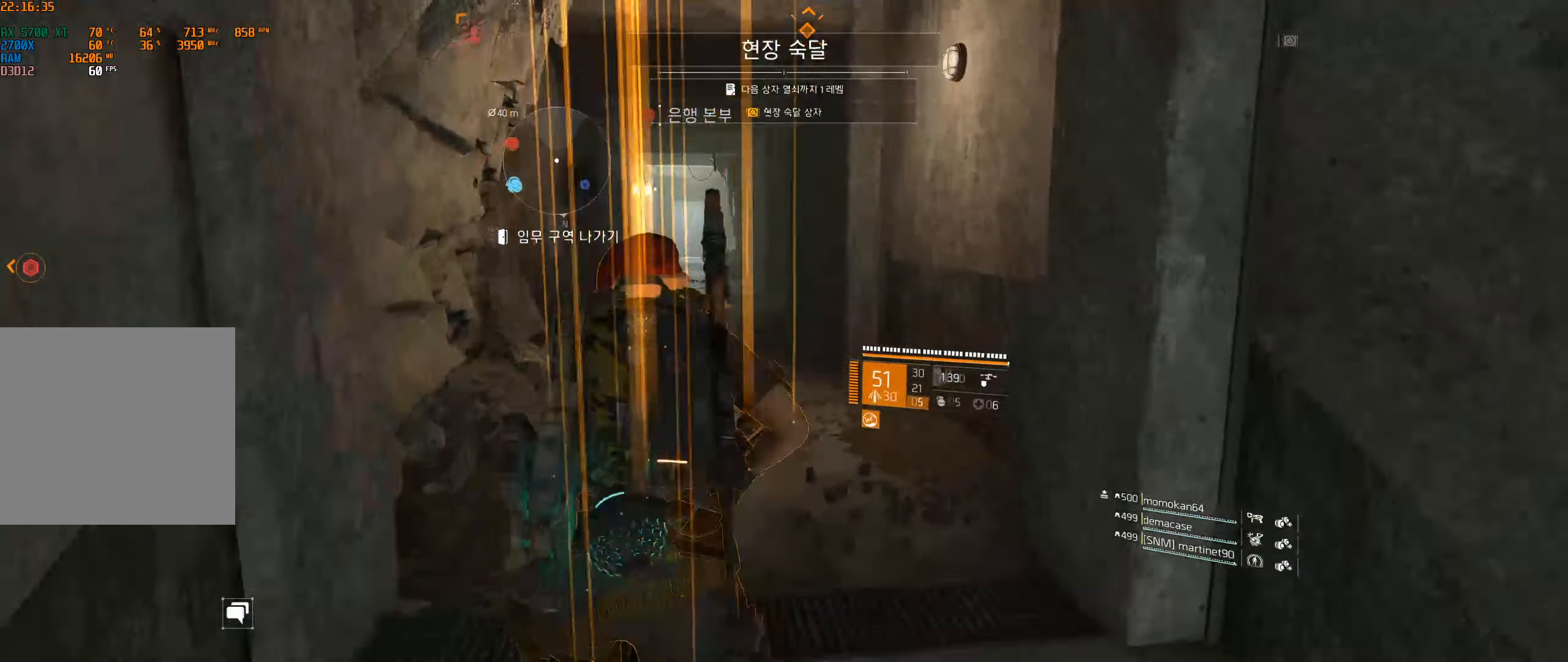
{"buttons": [], "left_stick": "up", "events": []}
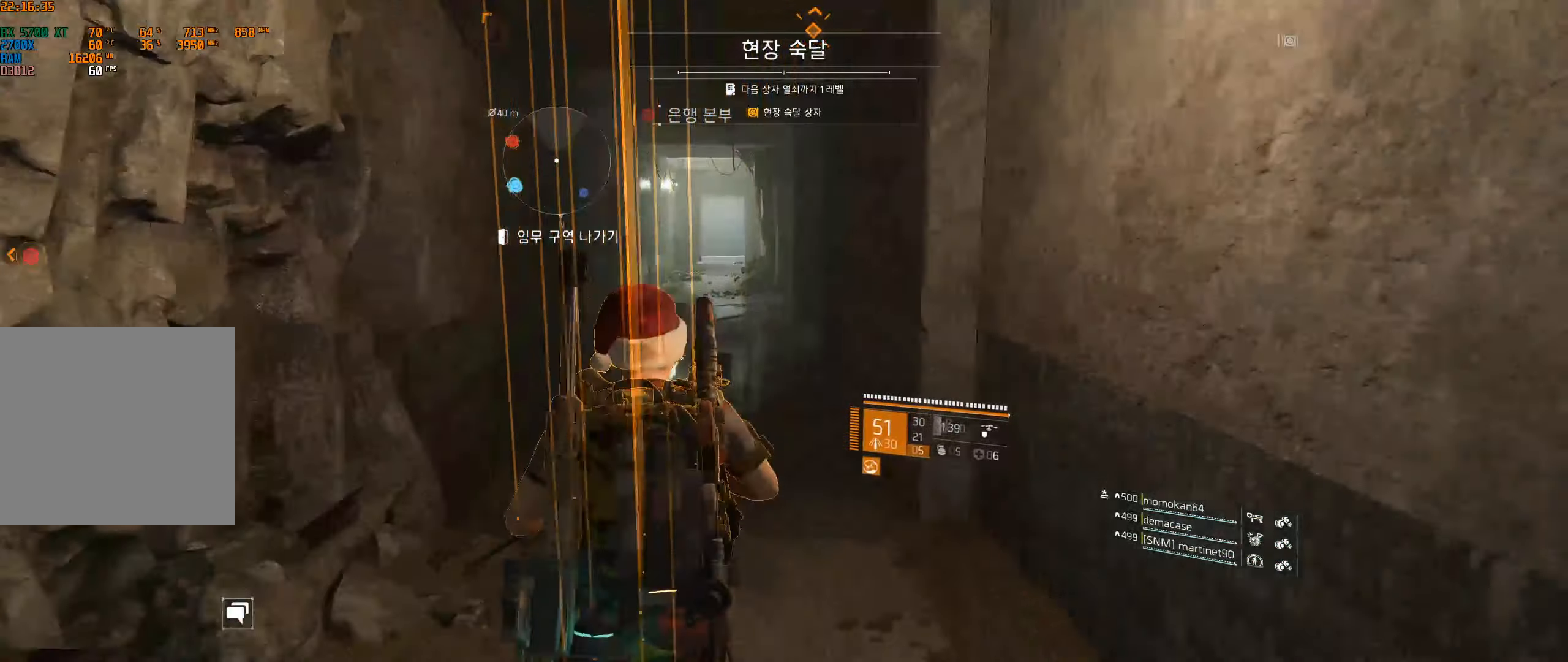
{"buttons": [], "left_stick": "up", "events": []}
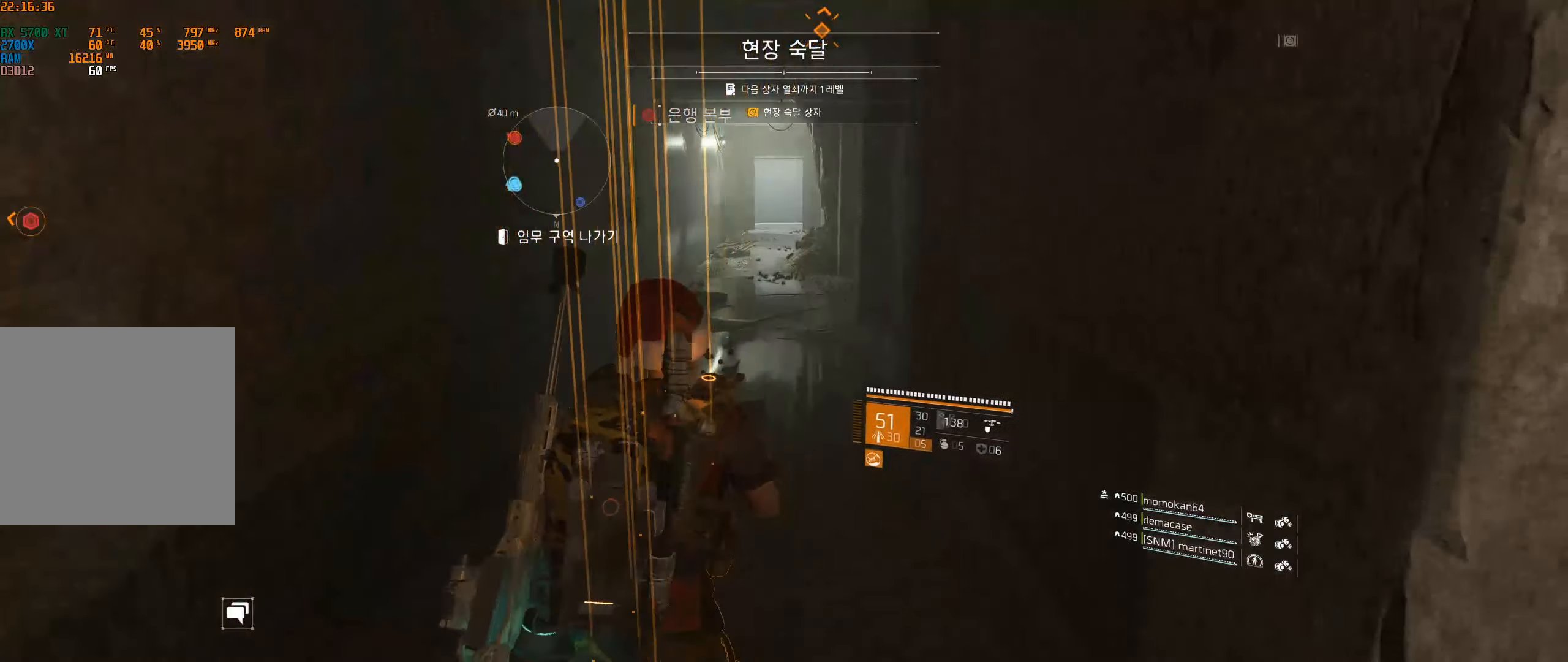
{"buttons": [], "left_stick": "up", "events": []}
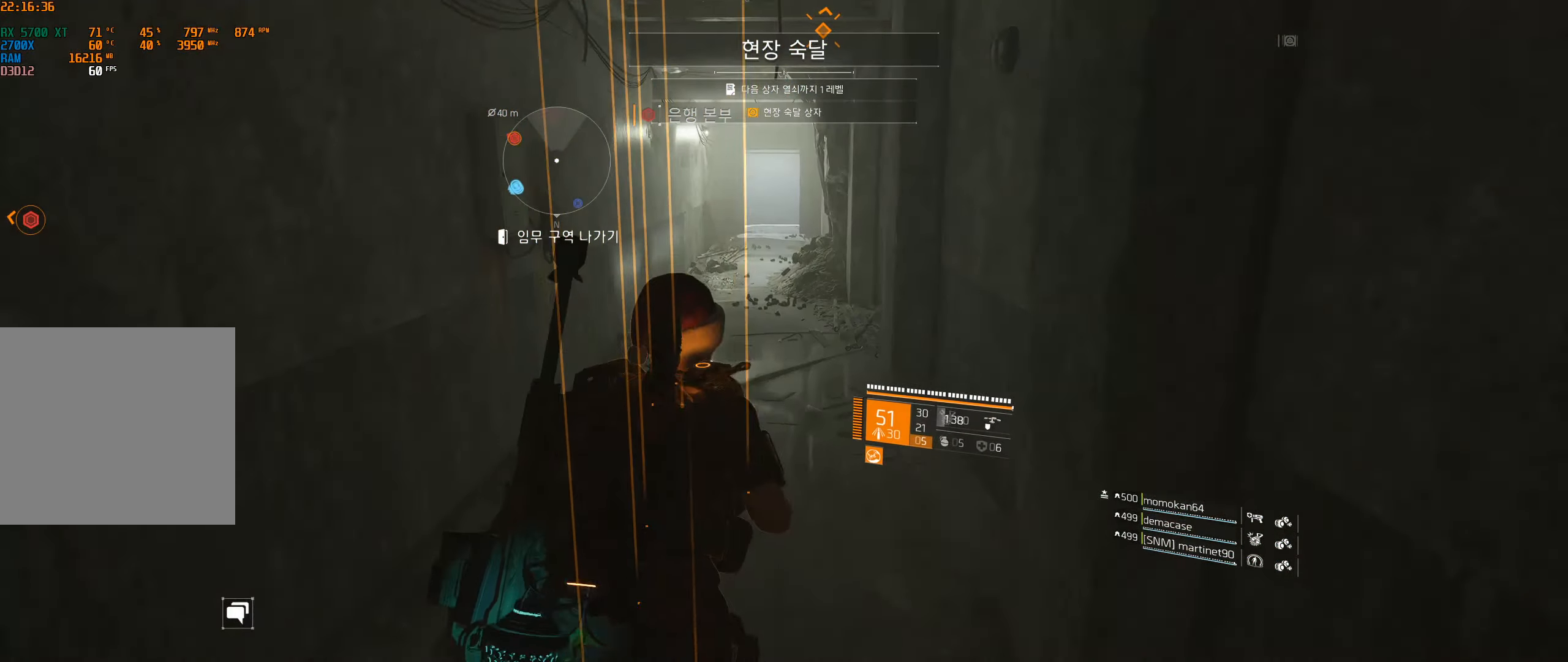
{"buttons": [], "left_stick": "up", "events": []}
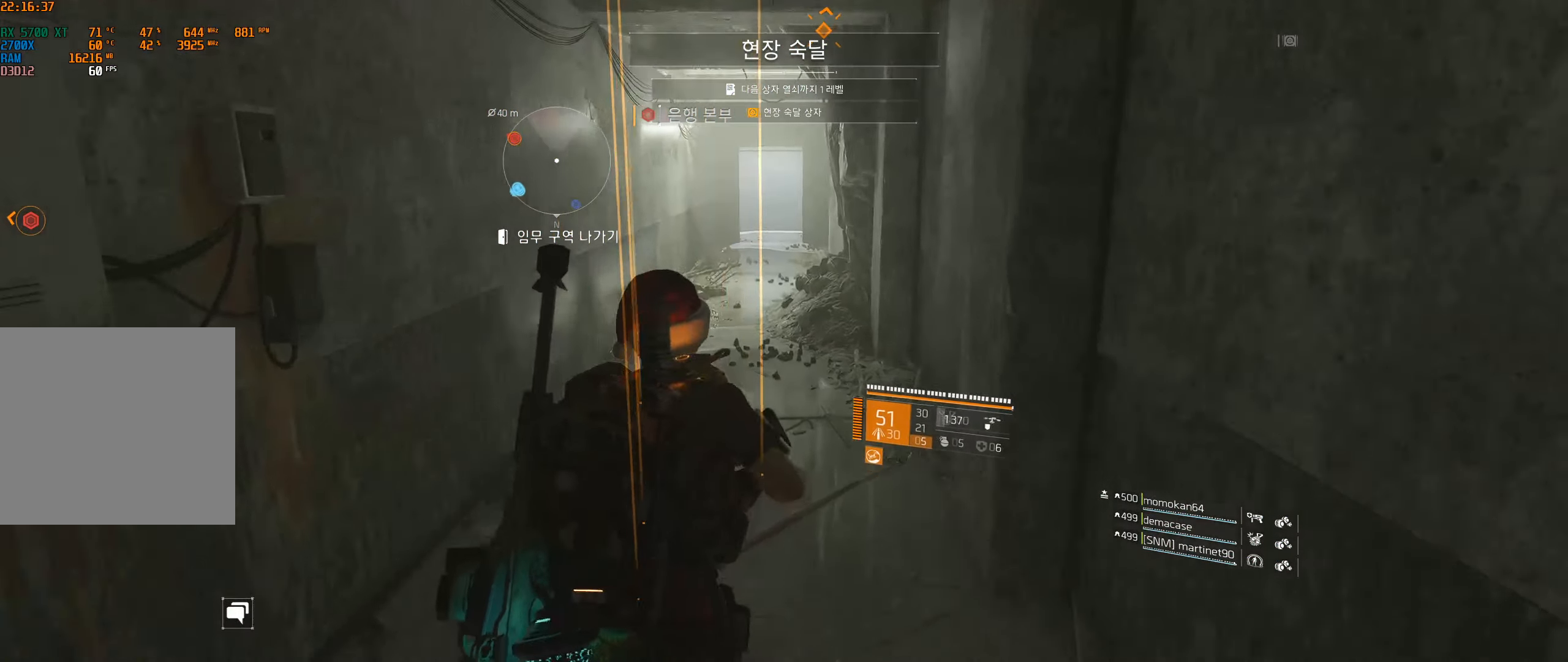
{"buttons": [], "left_stick": "up", "events": []}
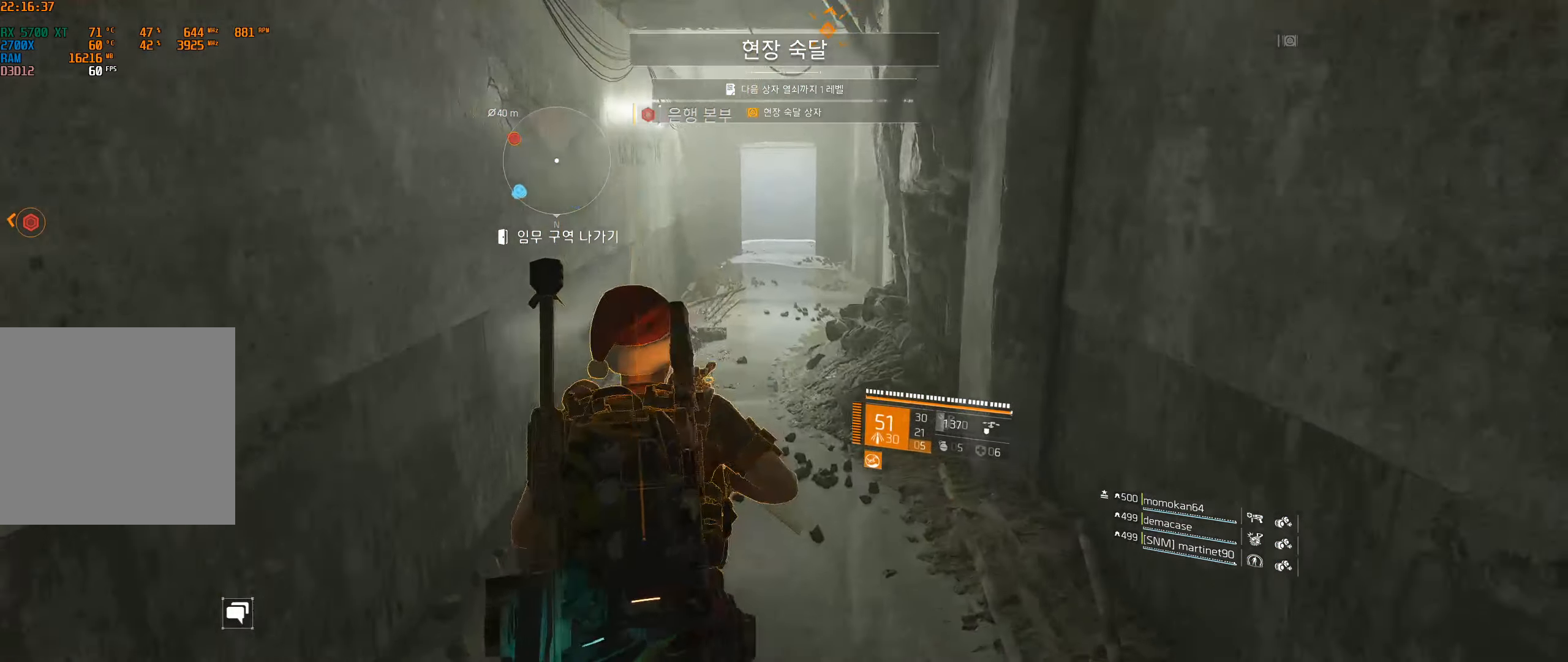
{"buttons": [], "left_stick": "up", "events": []}
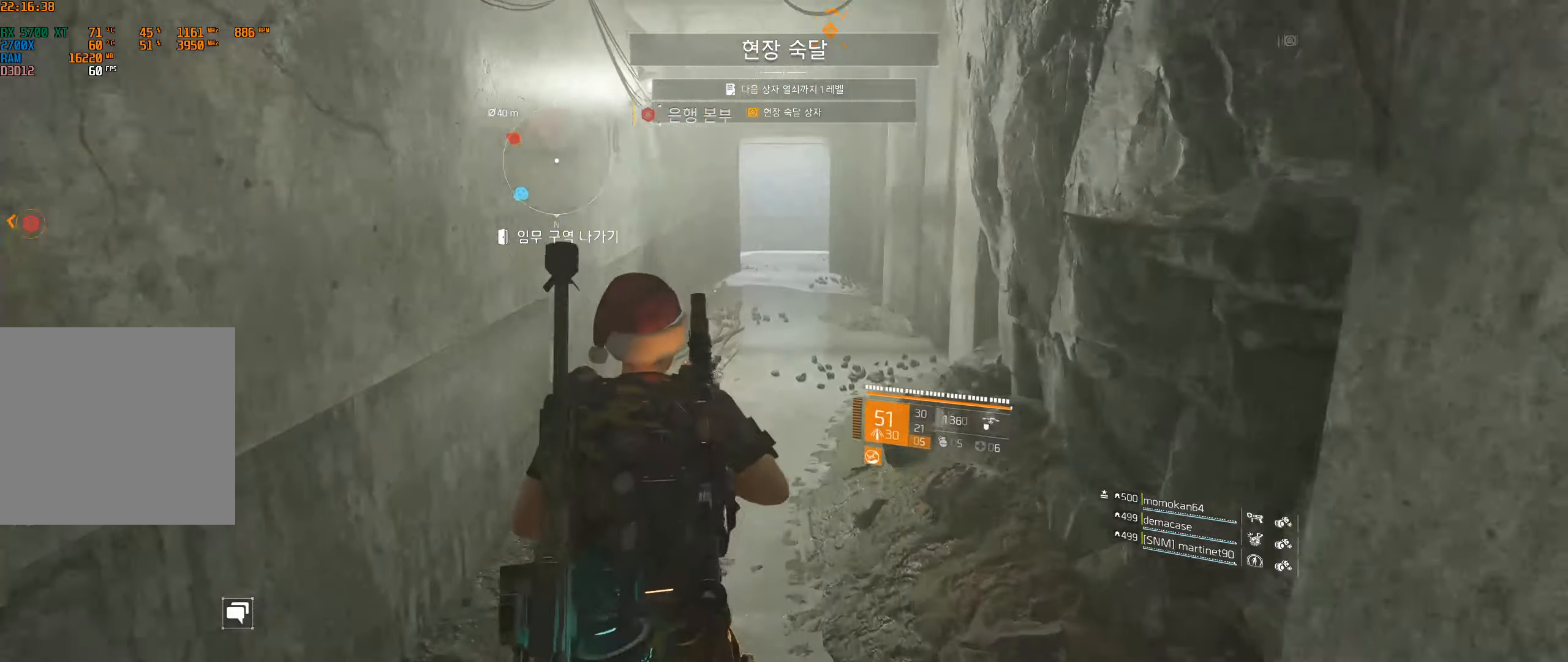
{"buttons": [], "left_stick": "up", "events": []}
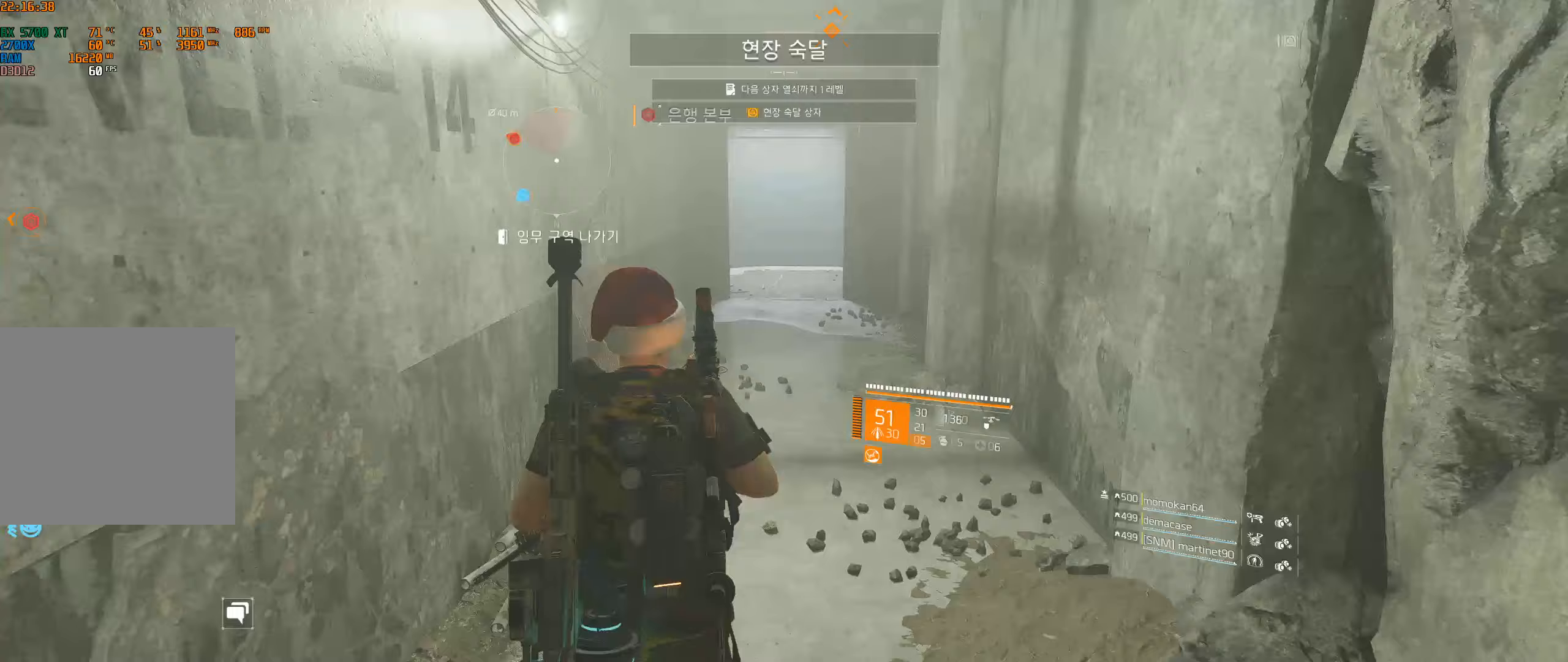
{"buttons": [], "left_stick": "up"}
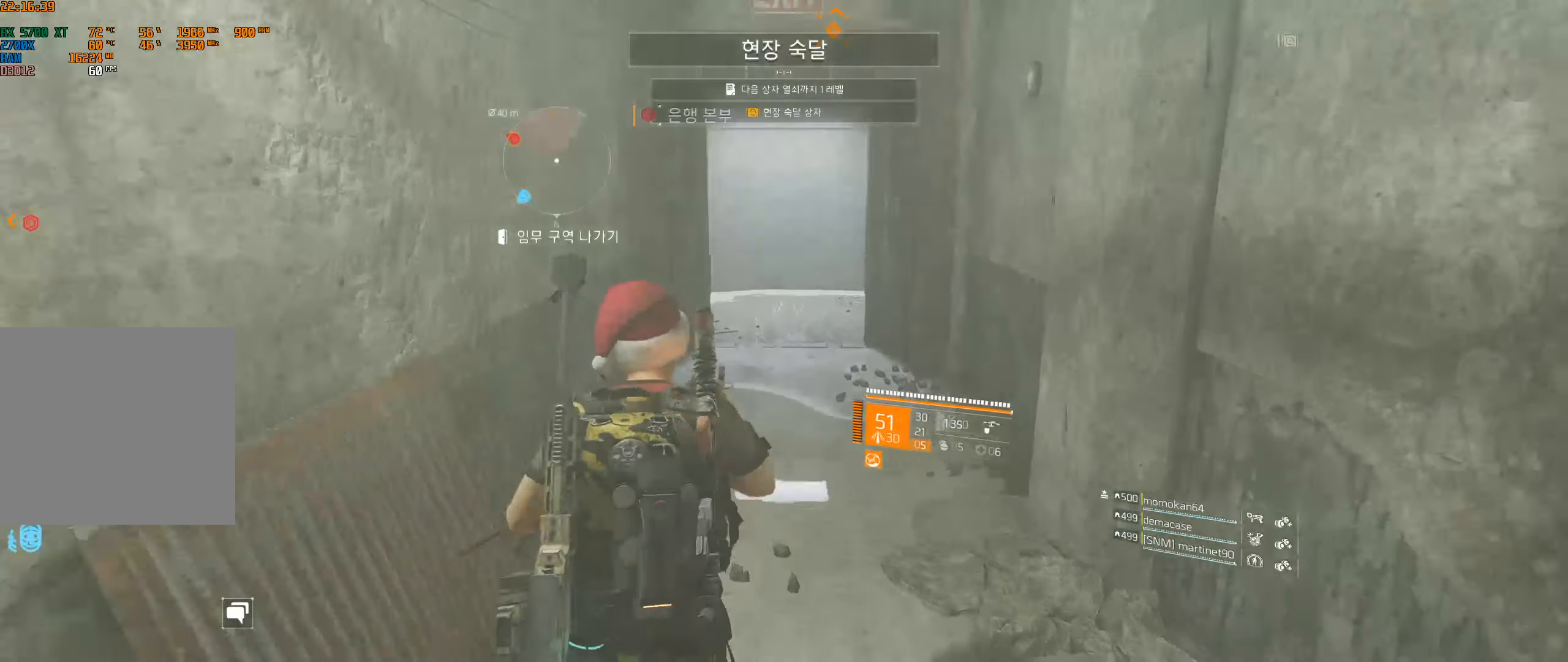
{"buttons": [], "left_stick": "up", "events": [[83, "A", "down"], [167, "A", "up"], [300, "A", "down"], [417, "A", "up"]]}